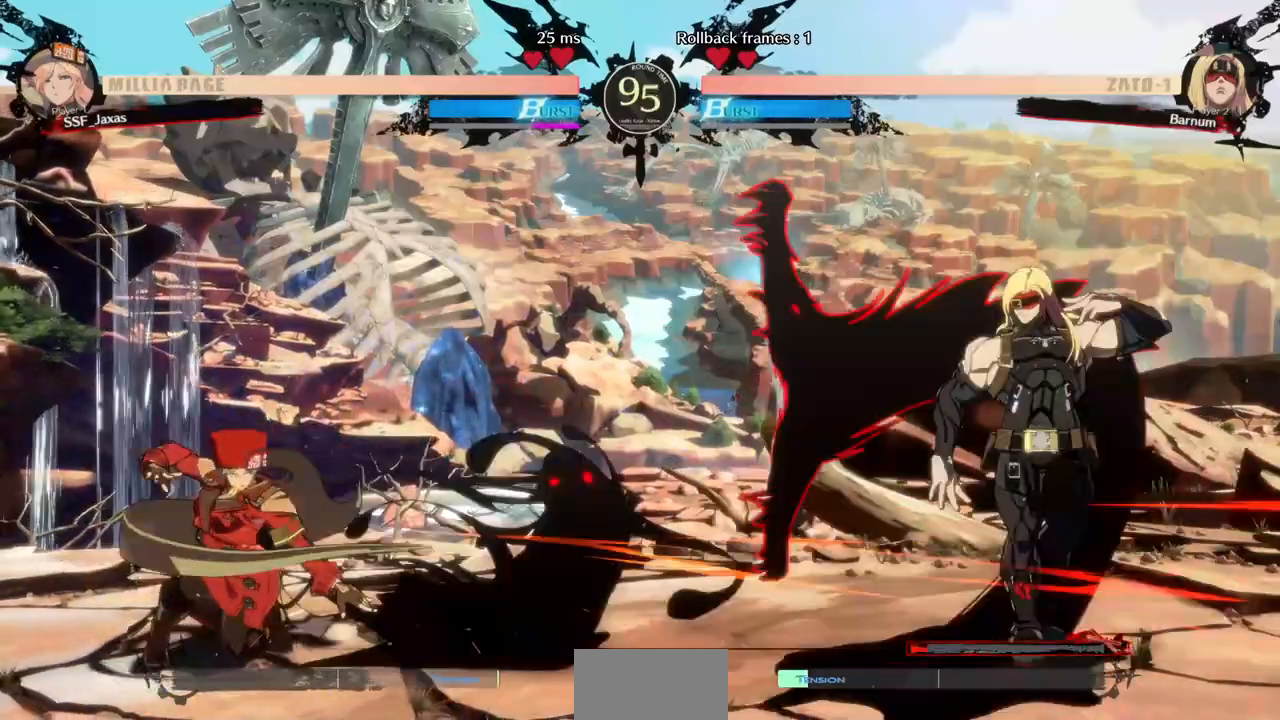
Gameplay with a controller (arcade stick); each line is a JSON object with the inputs held at the frame after it. "events" lists button and stick changes between this image and that frame as [ms after this image, input, new state], when the widget could be followed in between. Not read: L3 R3 SELECT other_buttons.
{"buttons": ["DPAD_LEFT"]}
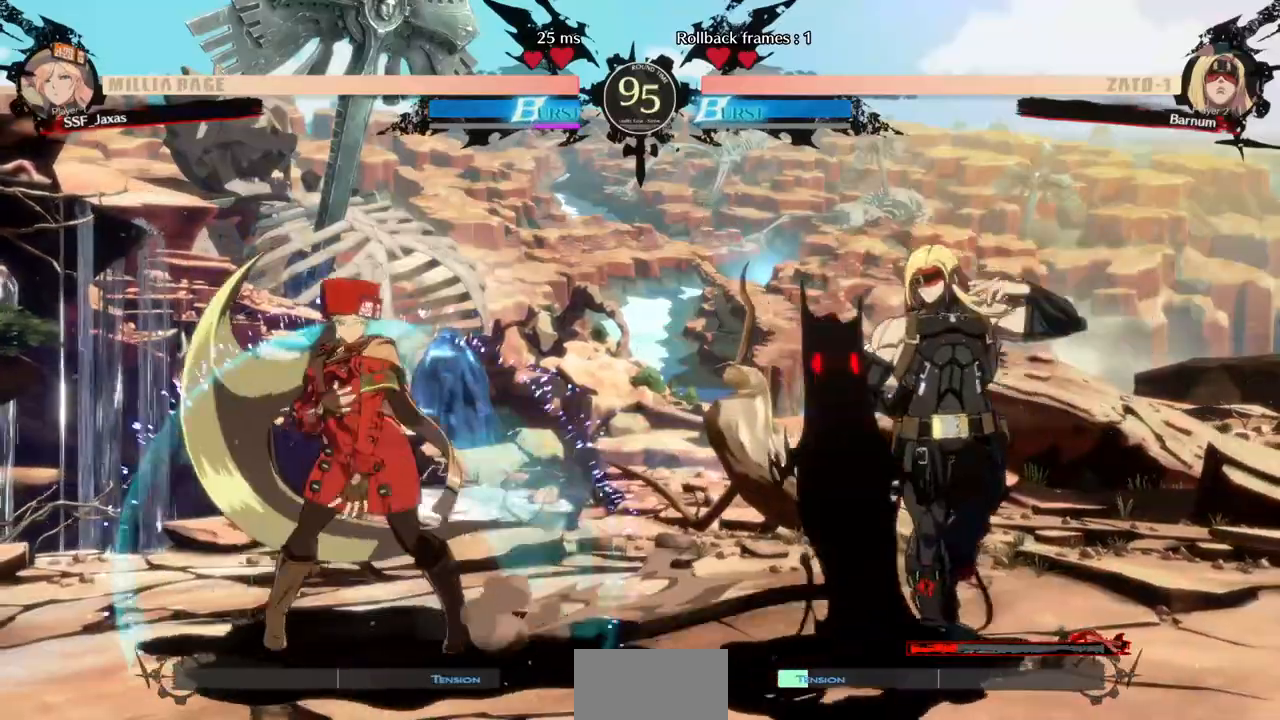
{"buttons": ["DPAD_LEFT"], "events": [[360, "DPAD_LEFT", "up"], [400, "DPAD_RIGHT", "down"], [480, "DPAD_LEFT", "down"], [480, "DPAD_RIGHT", "up"]]}
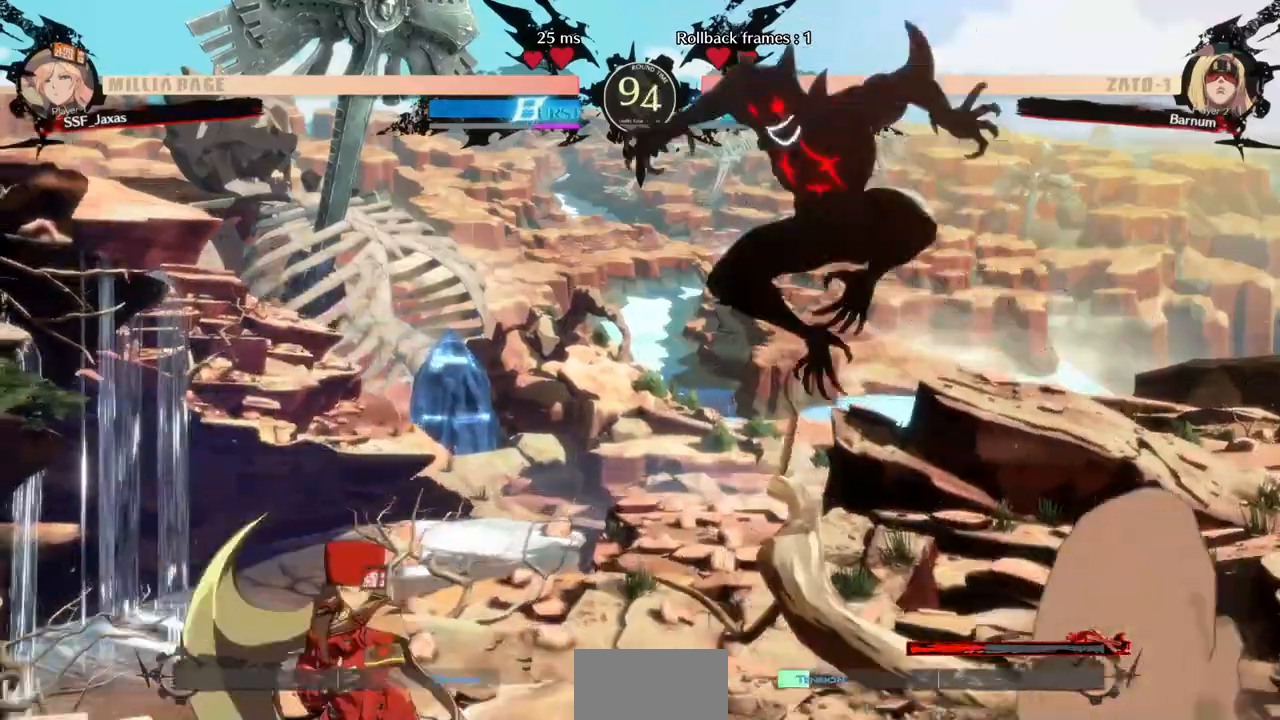
{"buttons": ["DPAD_UP", "DPAD_RIGHT"], "events": [[480, "DPAD_LEFT", "up"], [480, "DPAD_RIGHT", "down"], [480, "DPAD_UP", "down"]]}
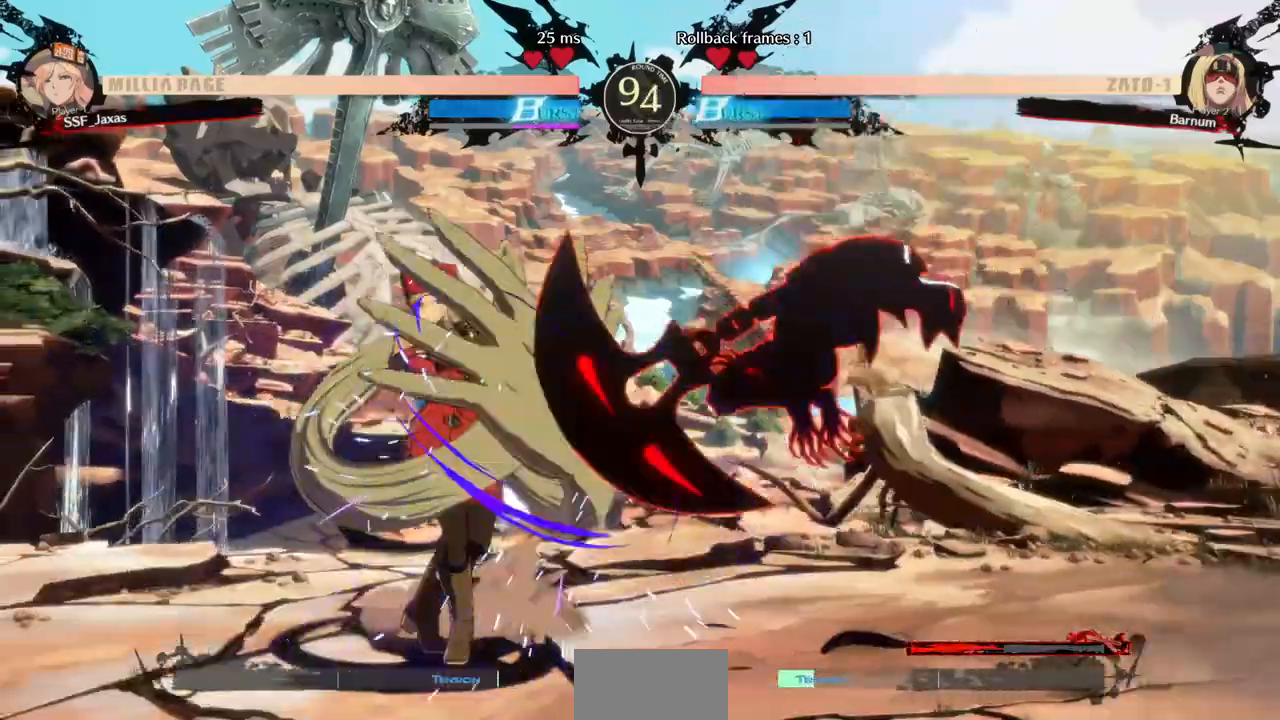
{"buttons": [], "events": [[160, "DPAD_RIGHT", "up"], [200, "DPAD_UP", "up"], [280, "DPAD_UP", "down"], [400, "DPAD_UP", "up"], [400, "L1", "down"], [480, "L1", "up"]]}